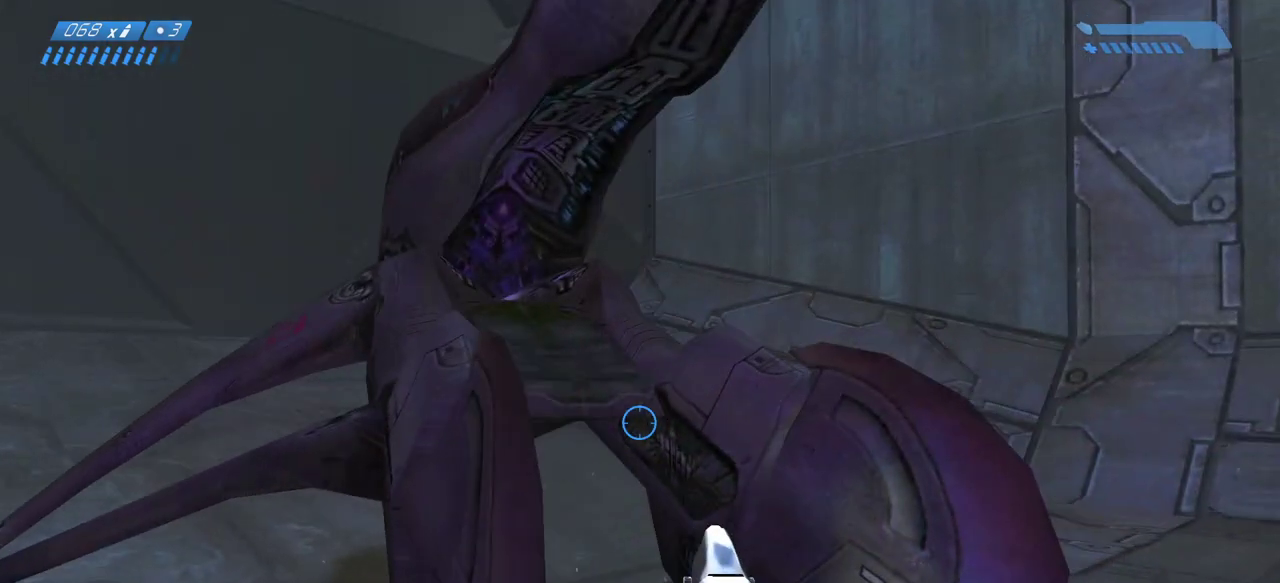
Gameplay with keyboard and mouse; each line is a JSON object with the keys and mouse buttons held at the frame after it. "events" lists presses ("down") and releases ("up") of "a", "ctrl", "d", "e", "f", "q", "r", "s", "shift", "space", "tab", "w", "mouse_left", "mouse_wheel", "mouse_right", "mouse_mb4" and "mouse_mb5" between this image and that frame as [ms after this image, input, new state], when the widget could be followed in between. "mouse_left", "mouse_wheel", "mouse_right", "mouse_mb4", "mouse_mb5" = the "left", "wheel", "right", "mb4", "mb5" buttons of the "mouse" list. No other keys are recorded. "wheel" means that the mouse wheel is clicked or scrolled. Mouse movement is not recorded.
{"keys": ["w"], "mouse": [], "events": [[167, "e", "down"], [217, "e", "up"]]}
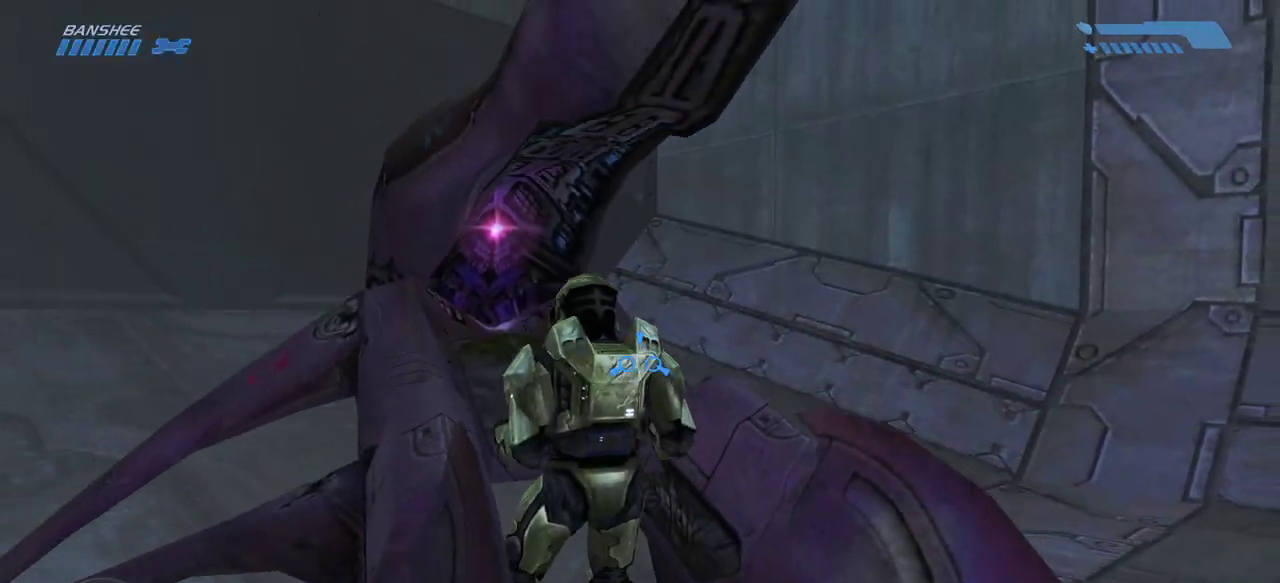
{"keys": ["w"], "mouse": [], "events": []}
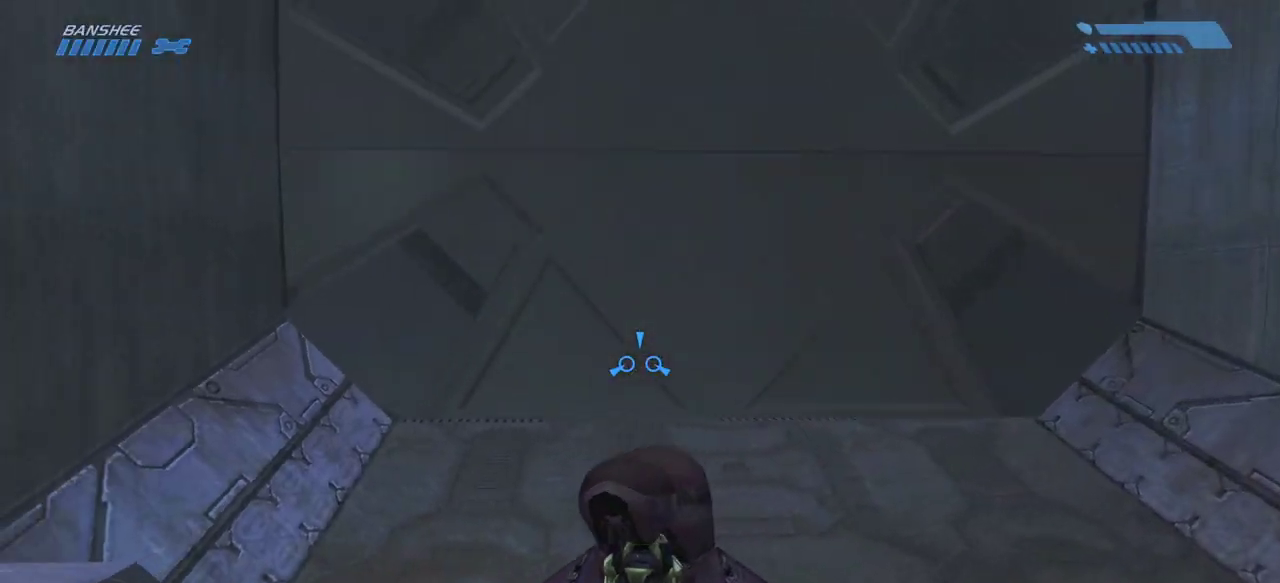
{"keys": ["w"], "mouse": [], "events": []}
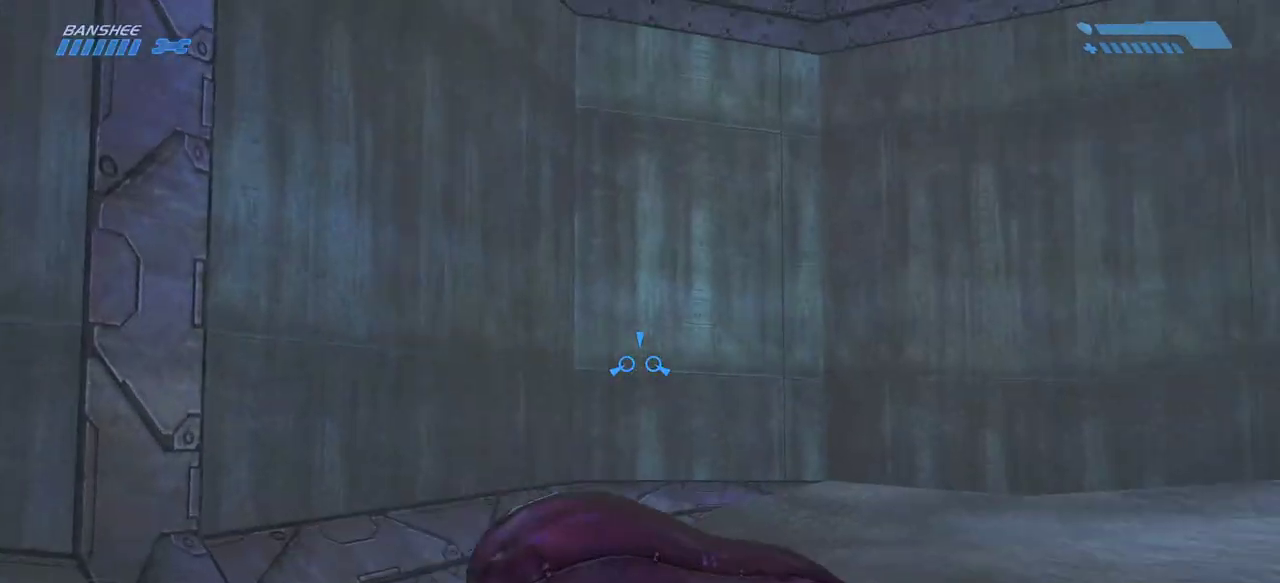
{"keys": ["w"], "mouse": [], "events": []}
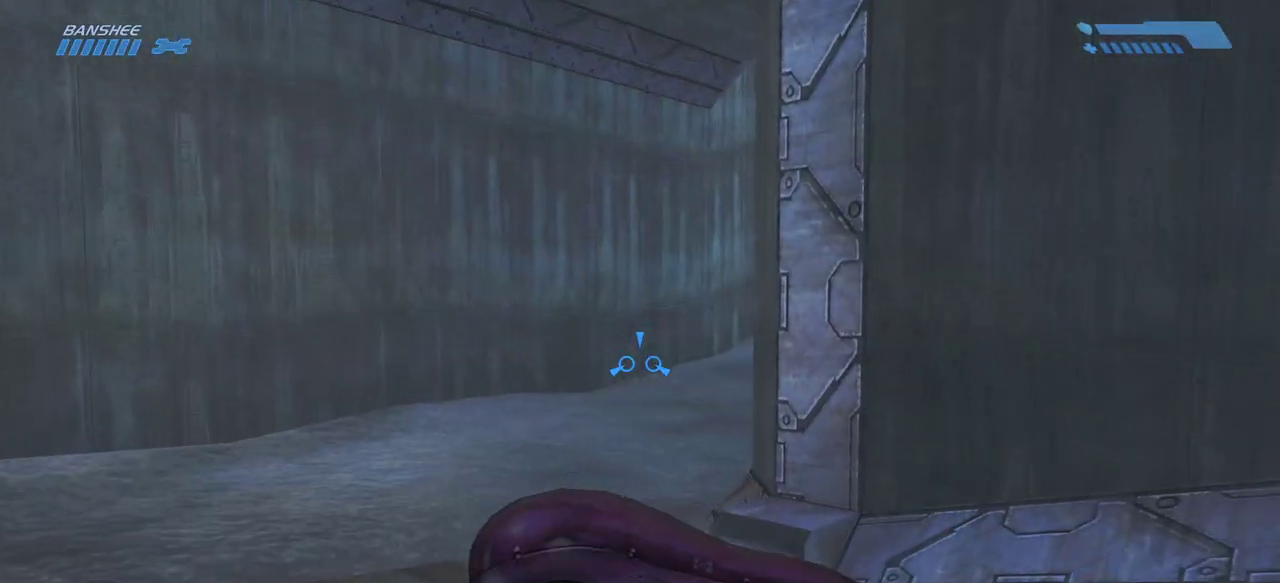
{"keys": ["w"], "mouse": [], "events": []}
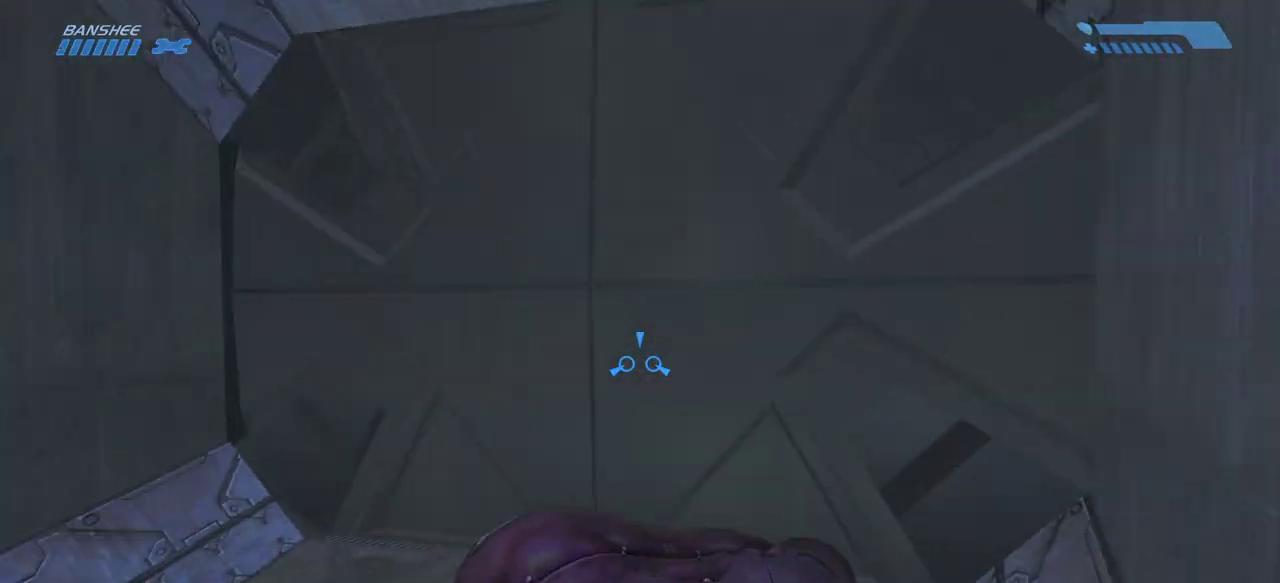
{"keys": ["w"], "mouse": [], "events": []}
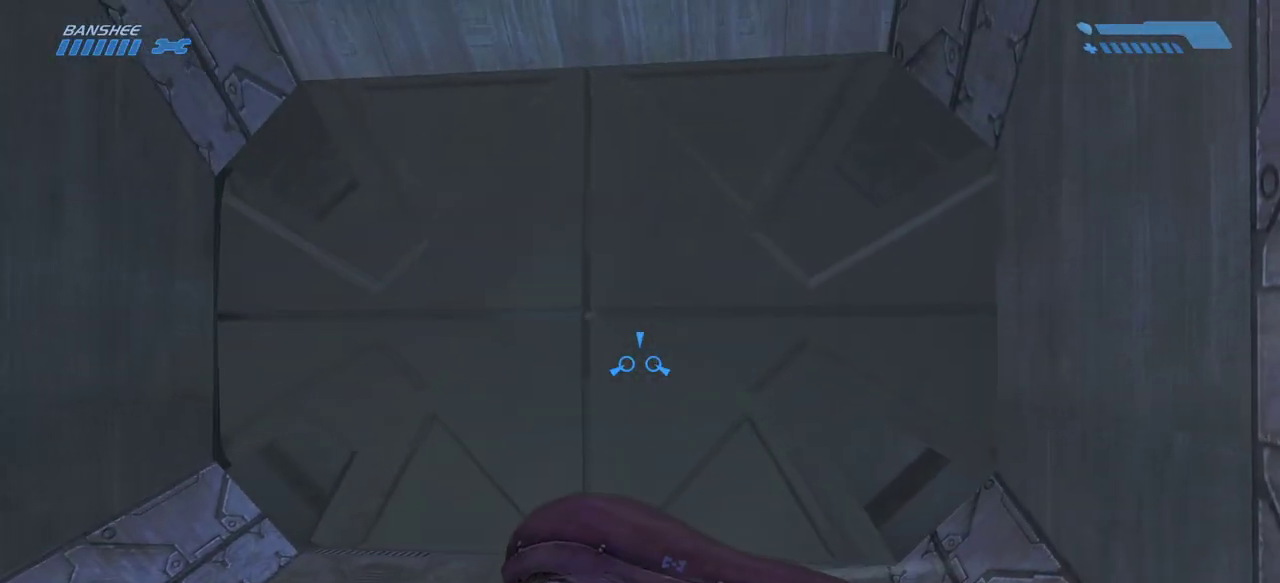
{"keys": ["w"], "mouse": [], "events": []}
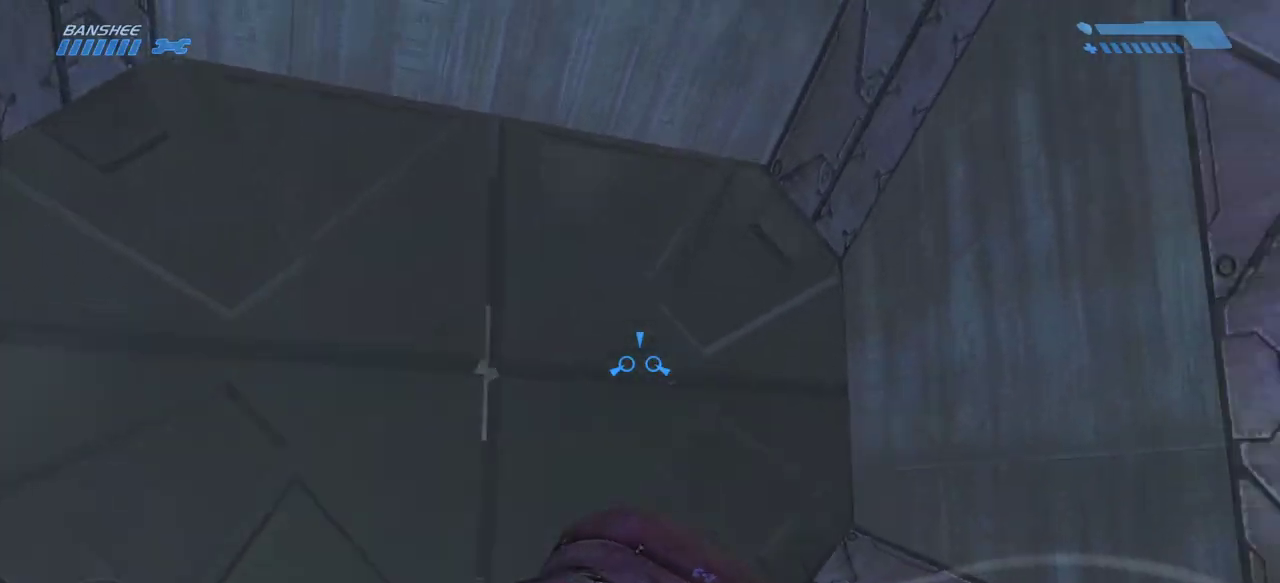
{"keys": ["w"], "mouse": [], "events": []}
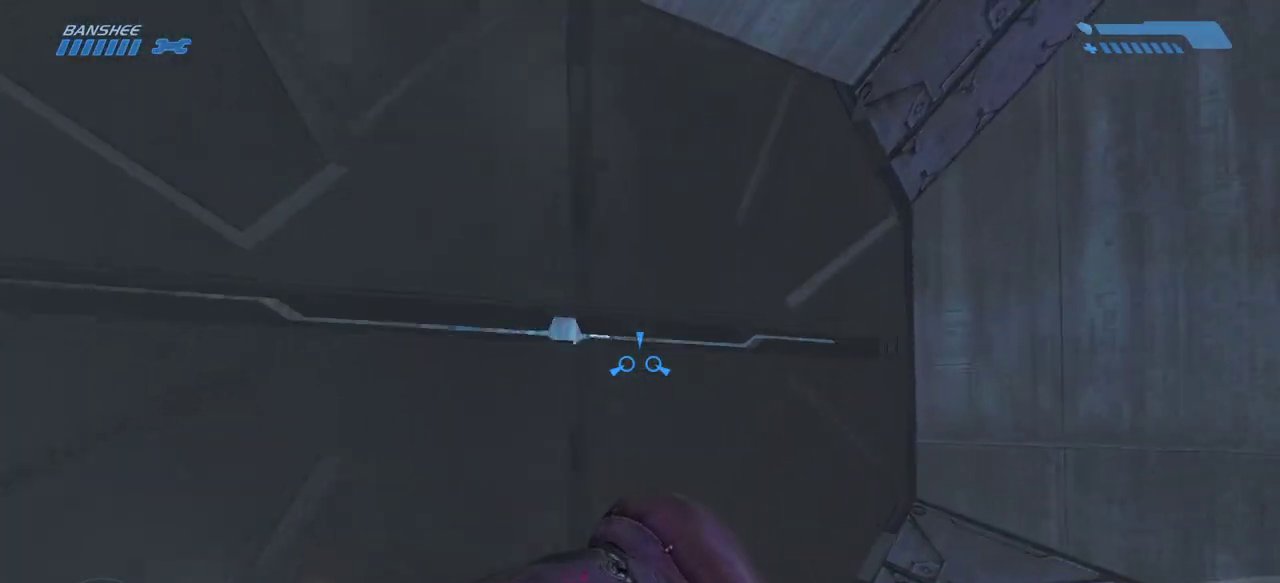
{"keys": ["w"], "mouse": [], "events": []}
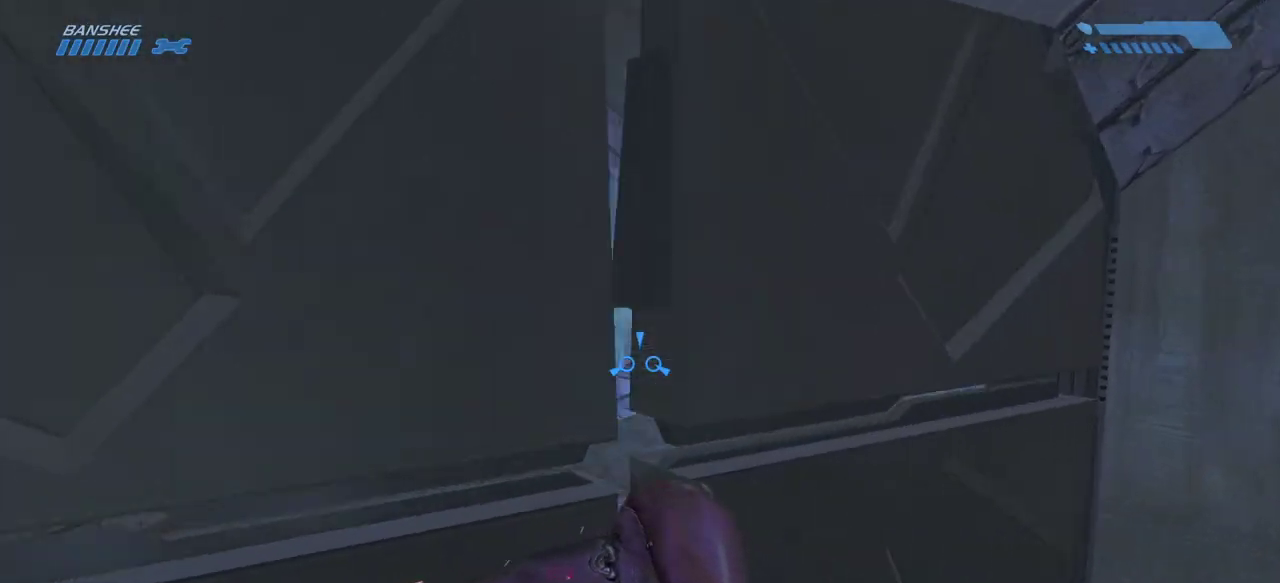
{"keys": ["w"], "mouse": [], "events": []}
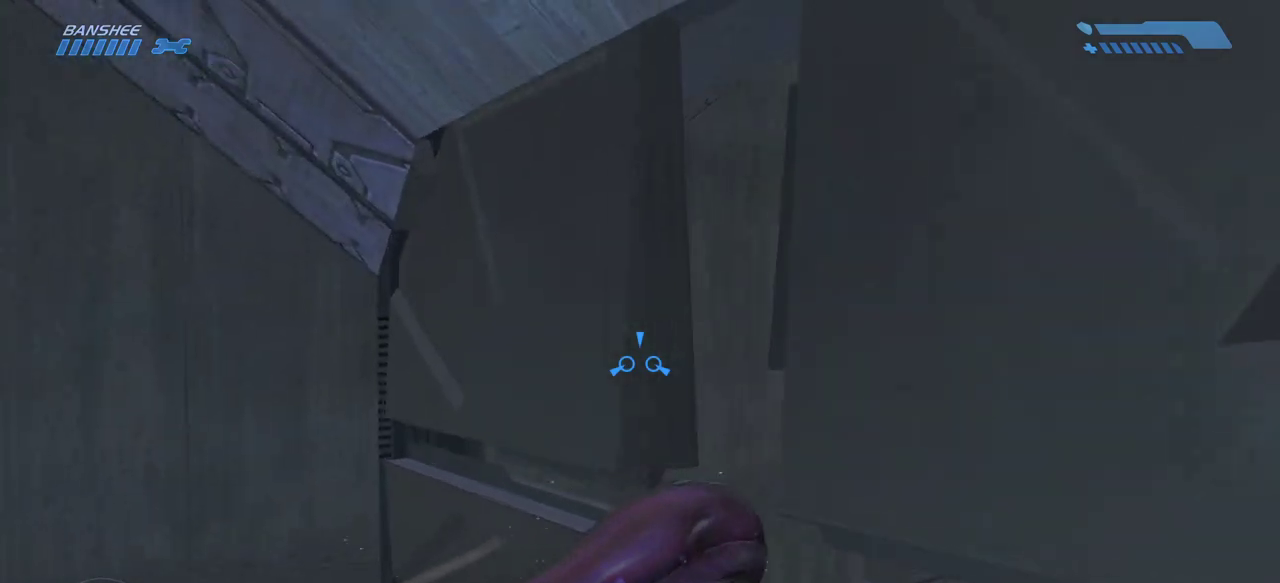
{"keys": ["w"], "mouse": [], "events": []}
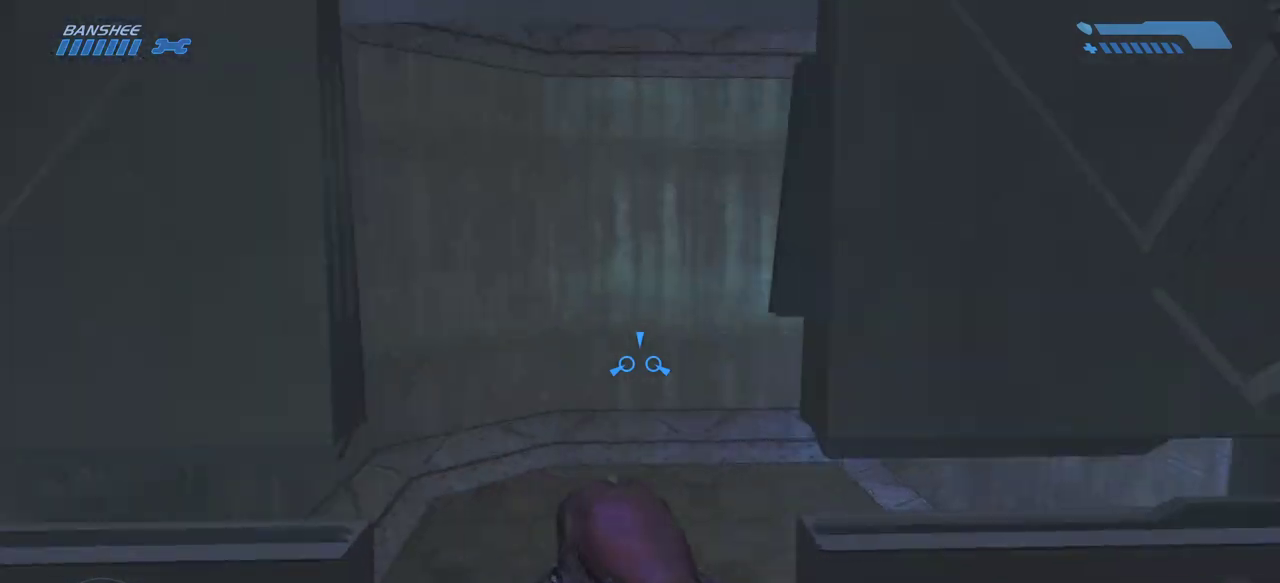
{"keys": ["w"], "mouse": [], "events": []}
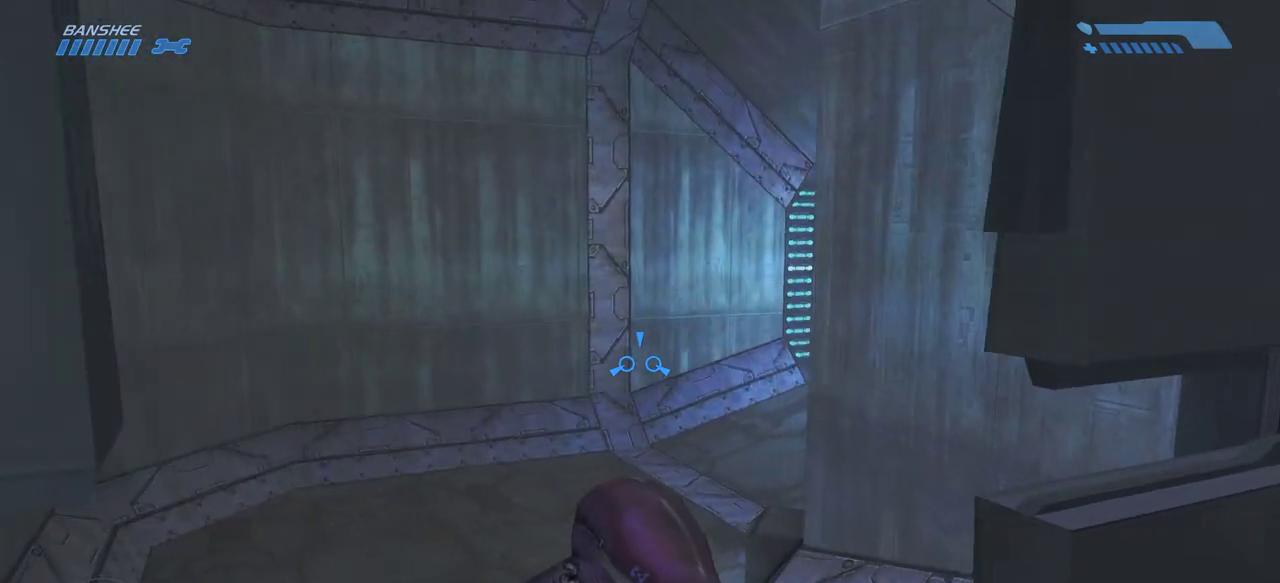
{"keys": ["w"], "mouse": [], "events": []}
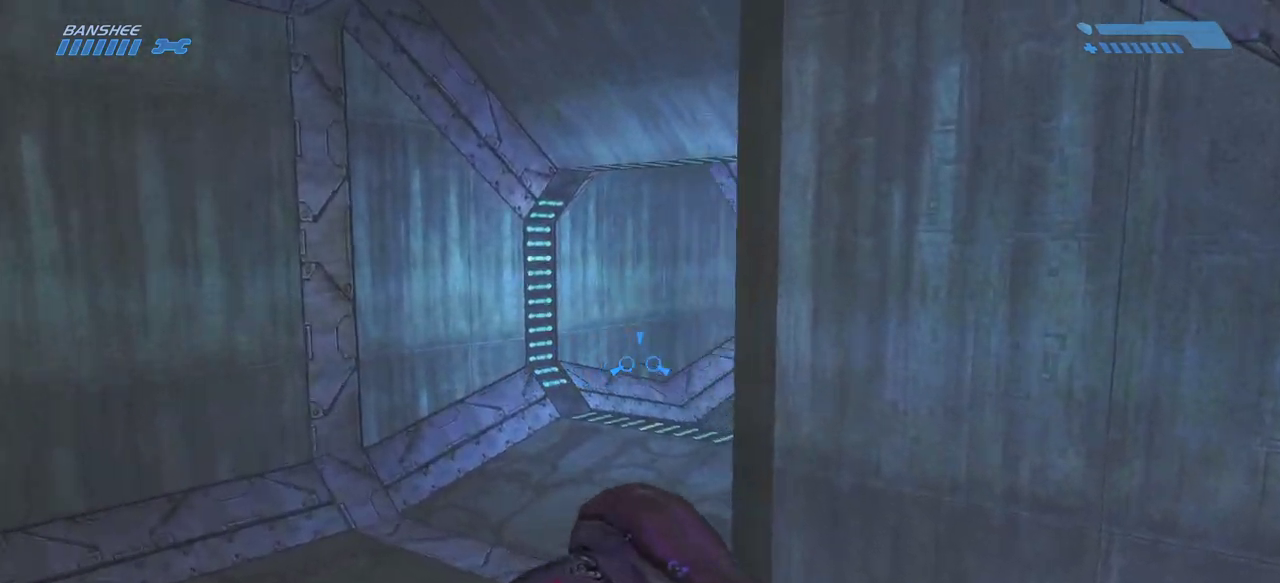
{"keys": ["w"], "mouse": [], "events": [[383, "mouse_left", "down"], [483, "mouse_left", "up"]]}
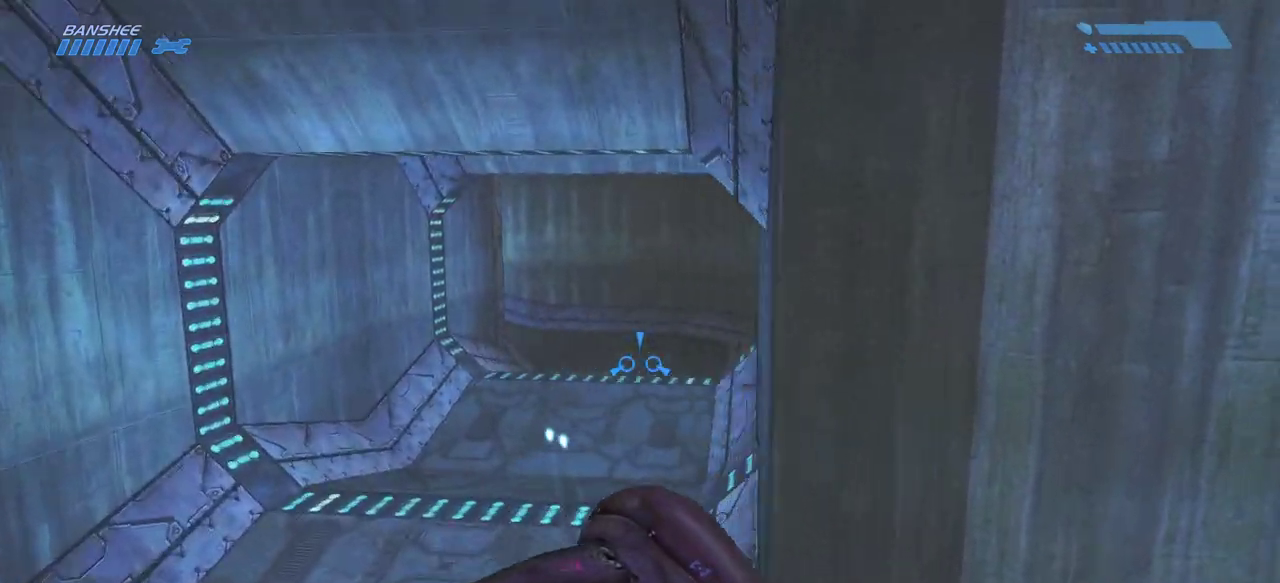
{"keys": ["w"], "mouse": [], "events": [[250, "mouse_left", "down"], [333, "mouse_left", "up"], [400, "mouse_left", "down"], [467, "mouse_left", "up"]]}
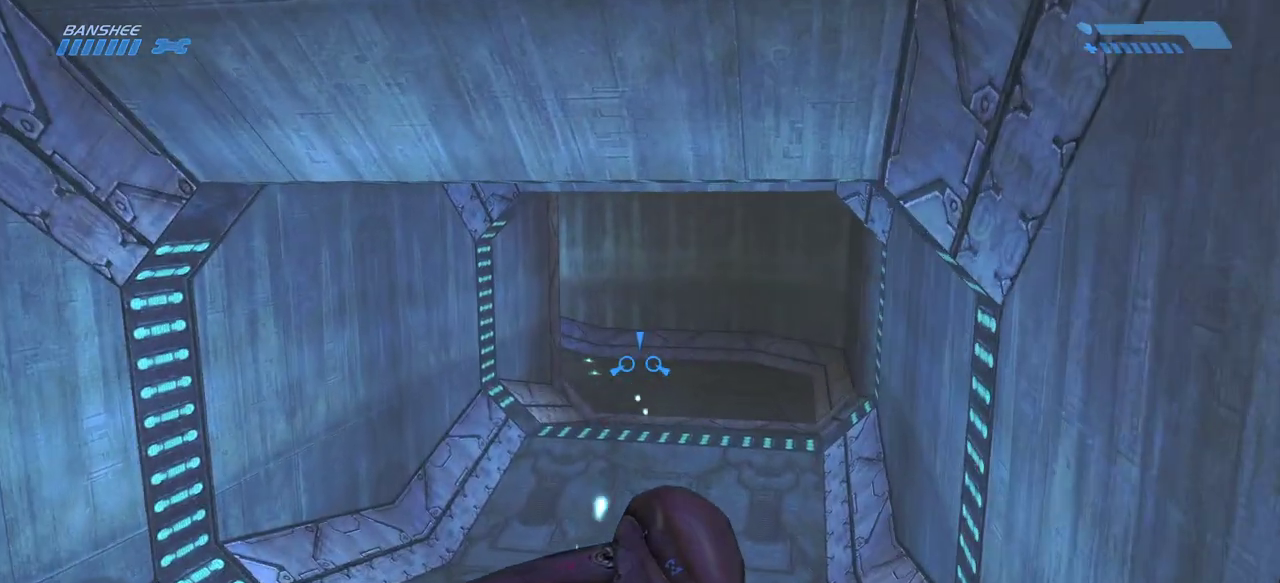
{"keys": ["w"], "mouse": [], "events": [[67, "mouse_left", "down"], [133, "mouse_left", "up"]]}
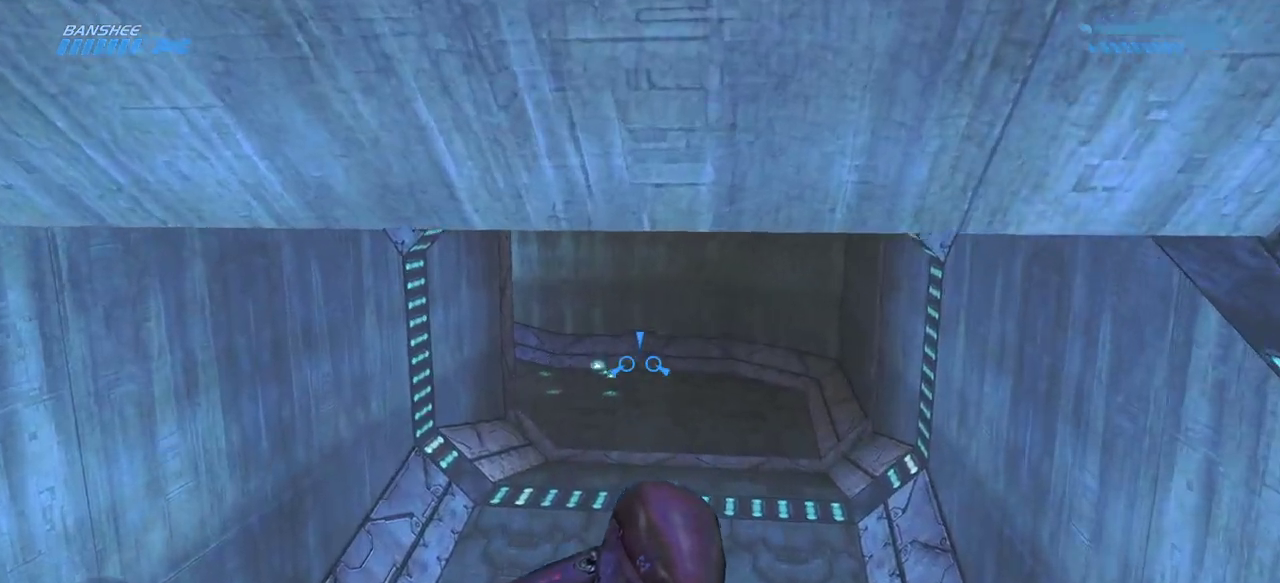
{"keys": ["w"], "mouse": [], "events": []}
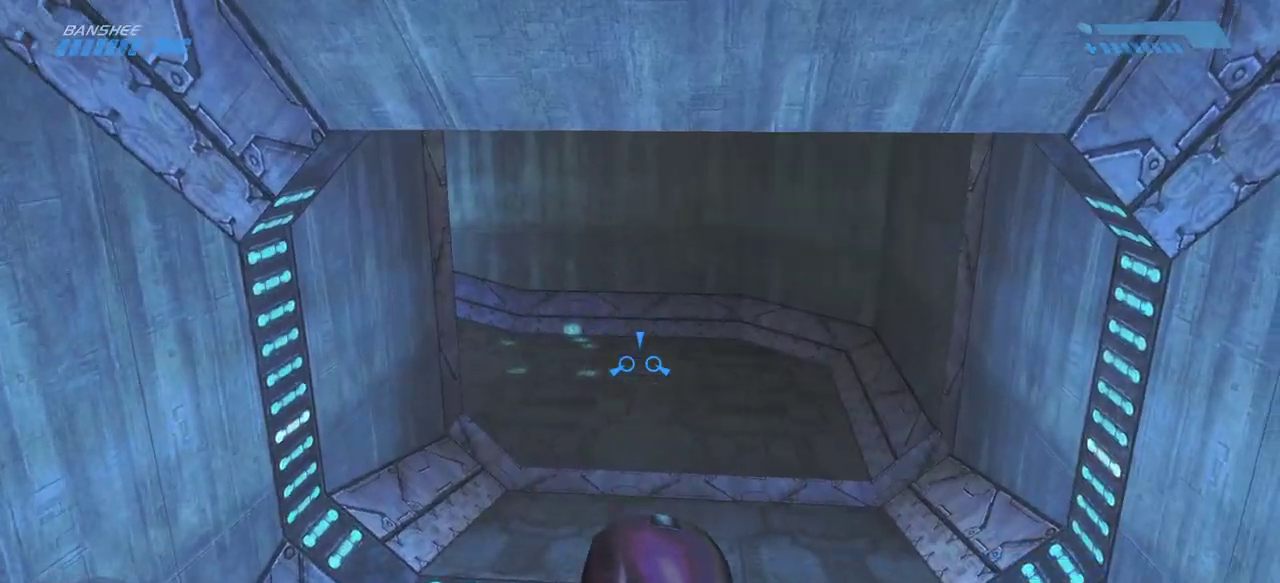
{"keys": ["w"], "mouse": [], "events": []}
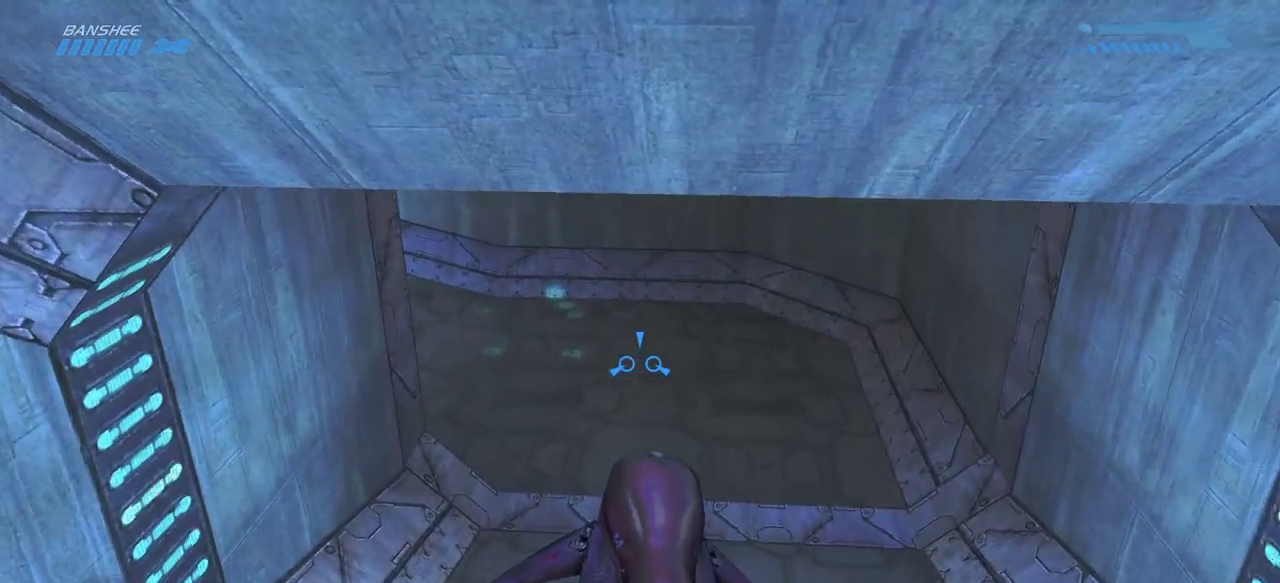
{"keys": ["w"], "mouse": [], "events": []}
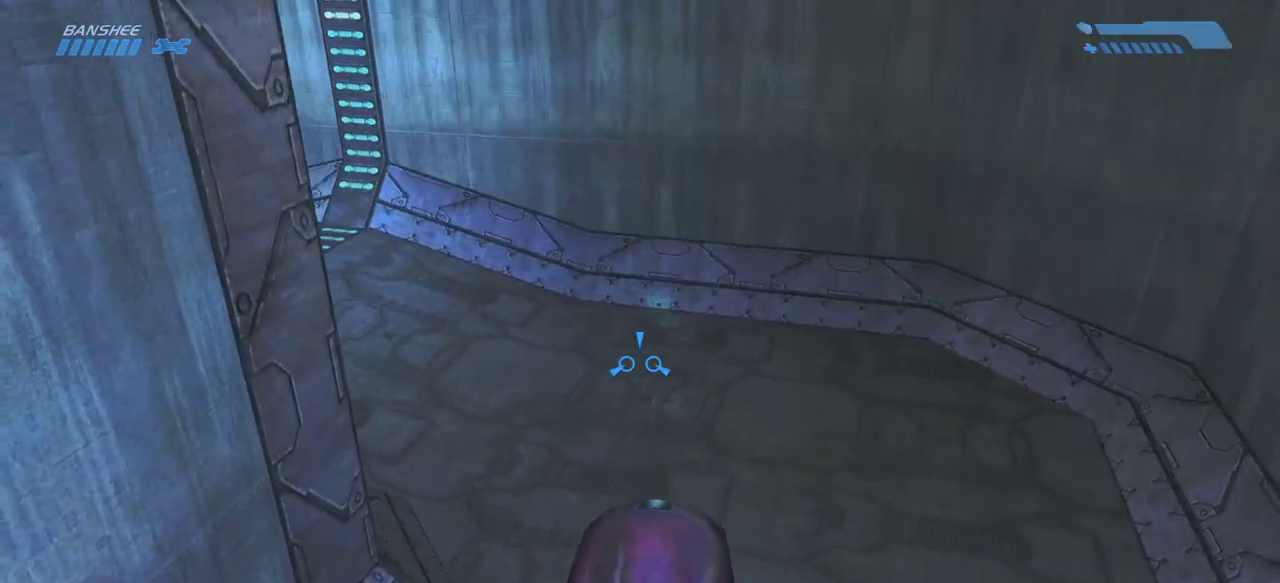
{"keys": ["w"], "mouse": [], "events": []}
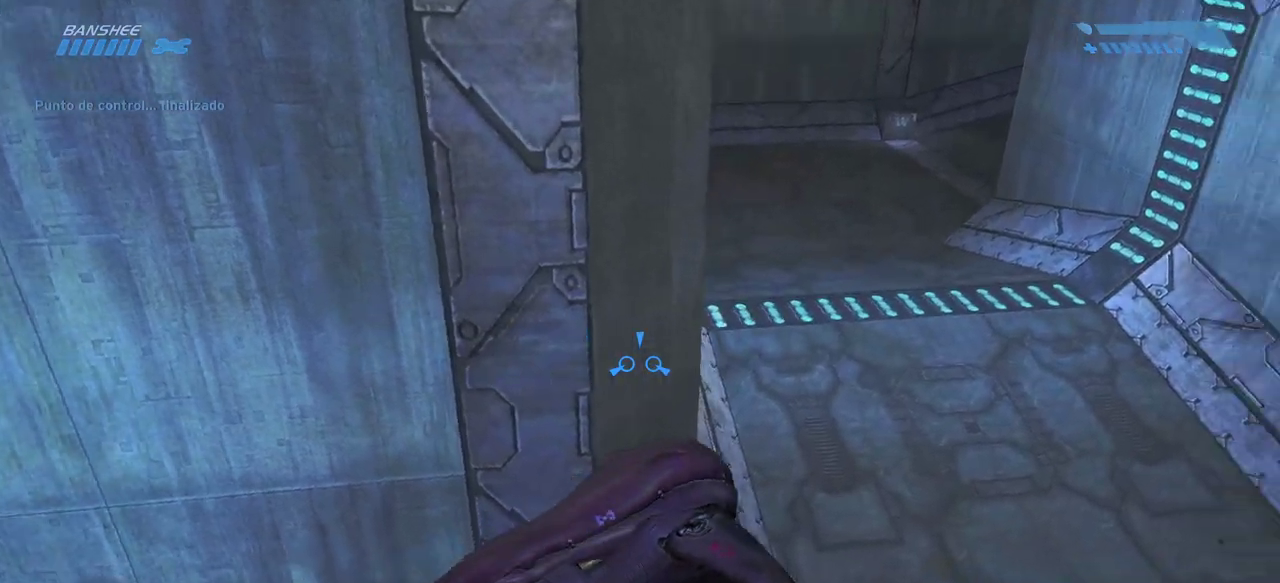
{"keys": ["w"], "mouse": [], "events": [[150, "w", "up"], [367, "w", "down"]]}
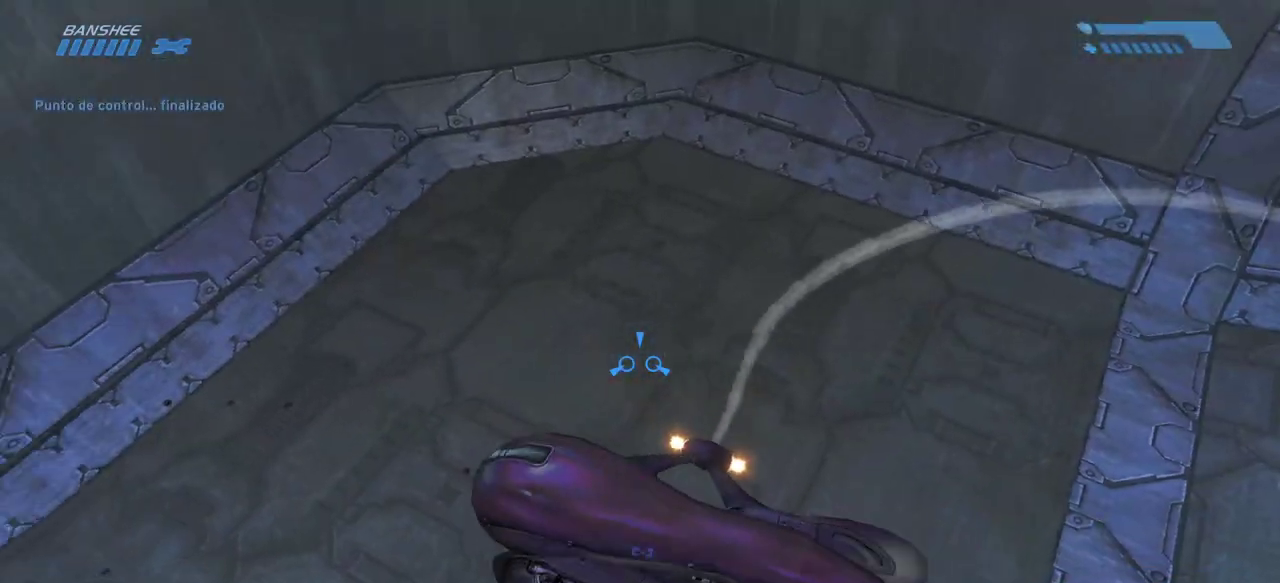
{"keys": [], "mouse": [], "events": [[483, "w", "up"]]}
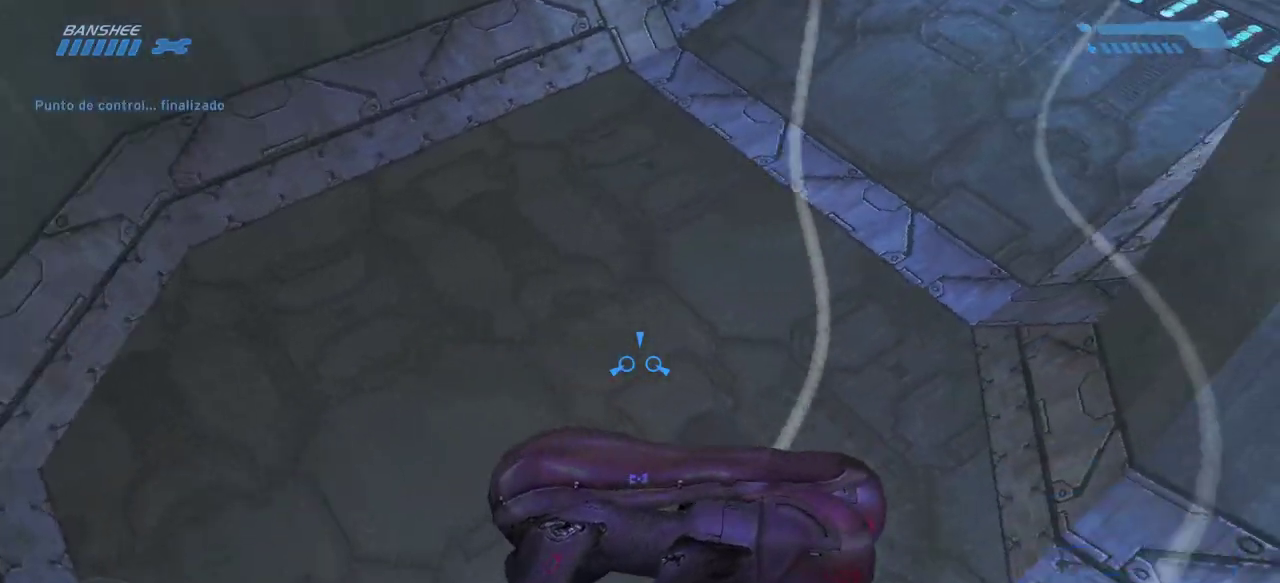
{"keys": [], "mouse": [], "events": []}
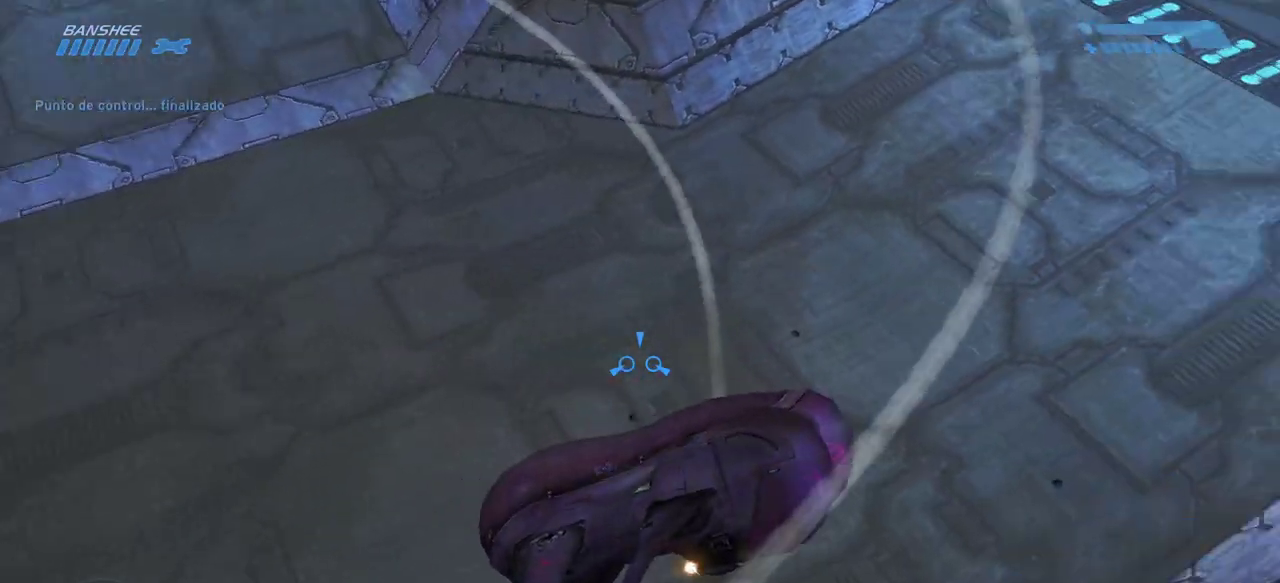
{"keys": [], "mouse": [], "events": []}
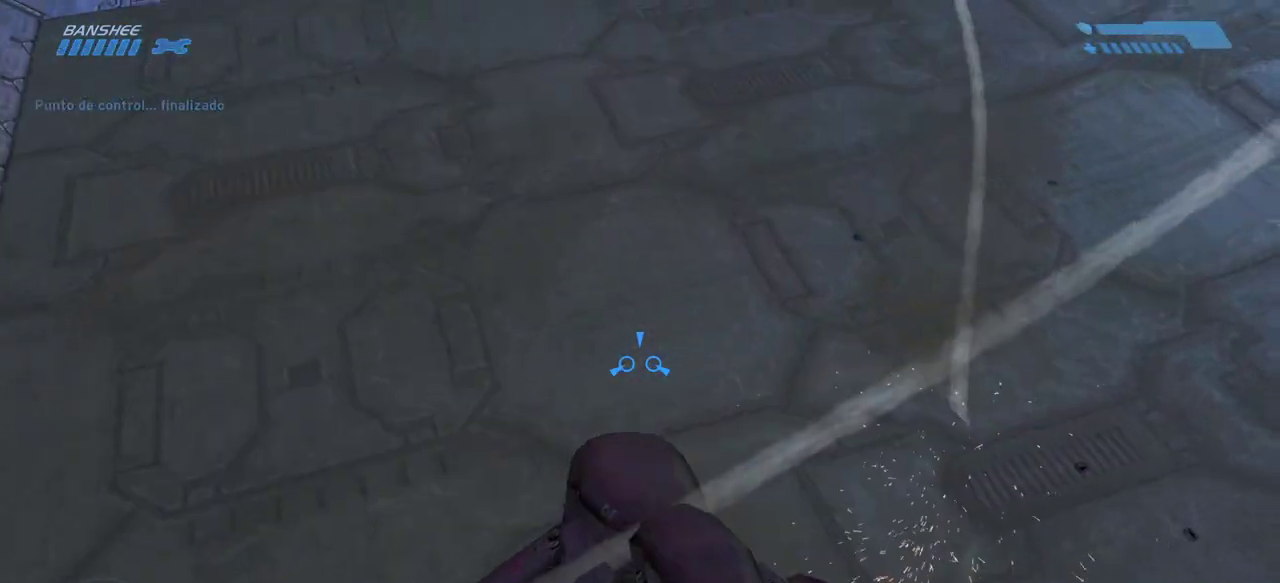
{"keys": ["w"], "mouse": [], "events": [[67, "w", "down"]]}